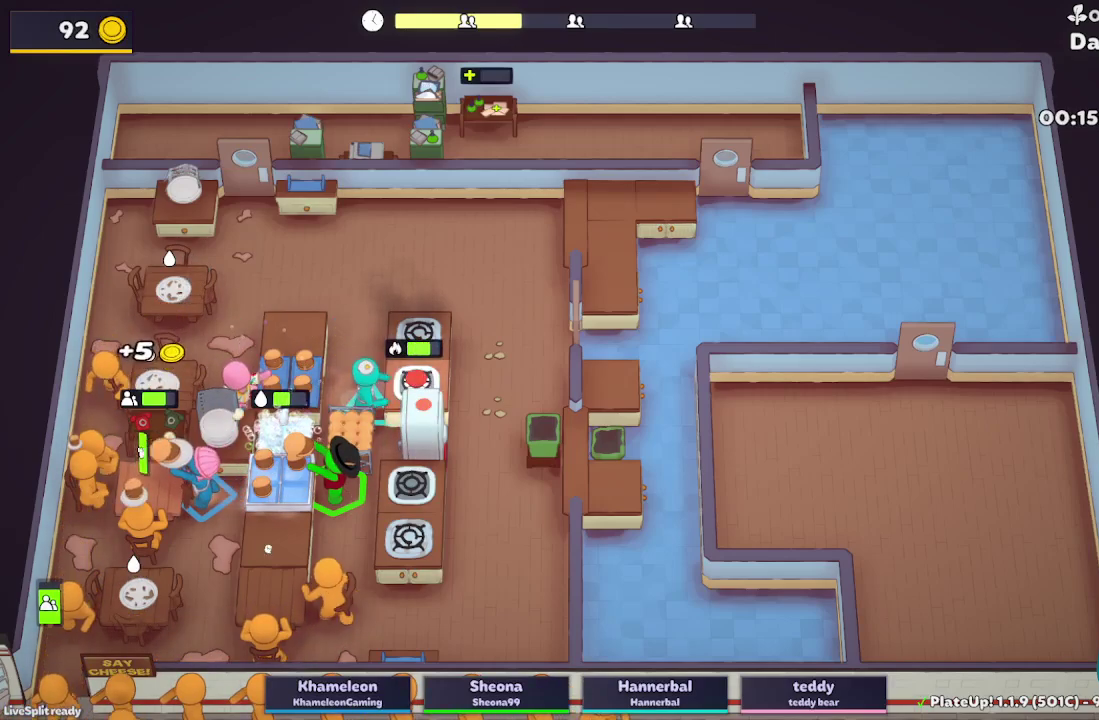
Gameplay with a controller (Xbox layout); each line is a JSON object with the inputs held at the frame after it. "button_events" lists button changes between this image and that frame as [ms after this image, input, new state], when the widget could be followed in between (sticks are given only as held states). Not read: L3 R3.
{"buttons": ["L2"], "left_stick": "up-right", "right_stick": "center", "button_events": [[133, "A", "up"], [317, "A", "down"], [483, "A", "up"]]}
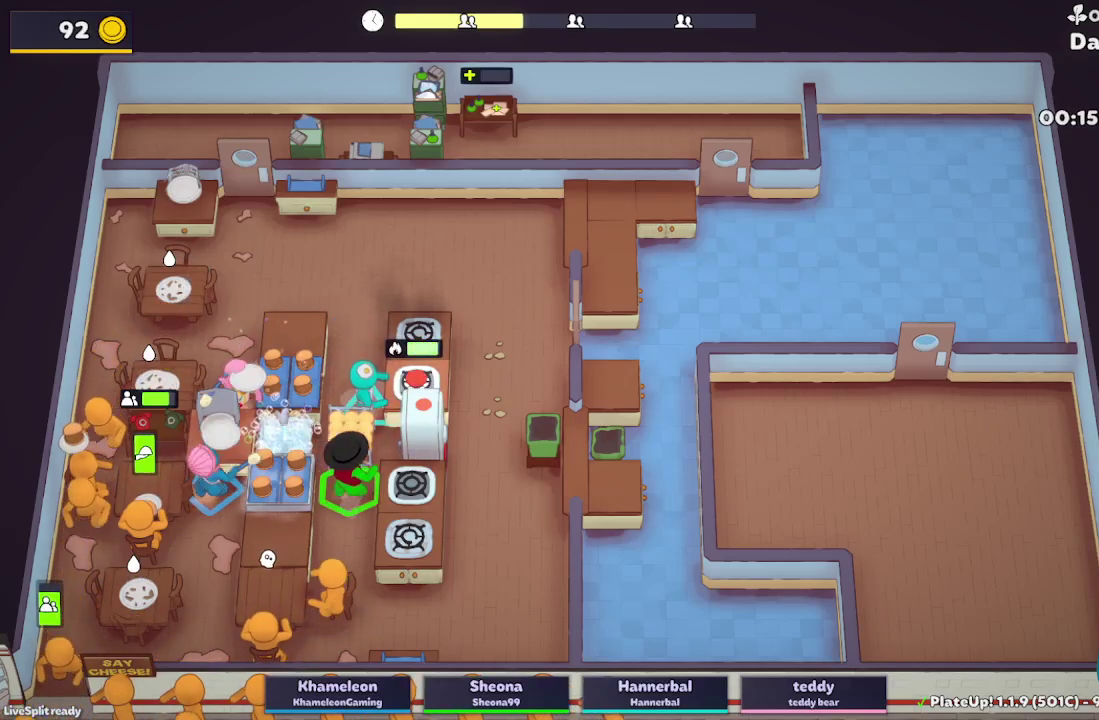
{"buttons": ["A", "L2"], "left_stick": "down-left", "right_stick": "center", "button_events": [[100, "A", "down"], [217, "A", "up"], [417, "A", "down"]]}
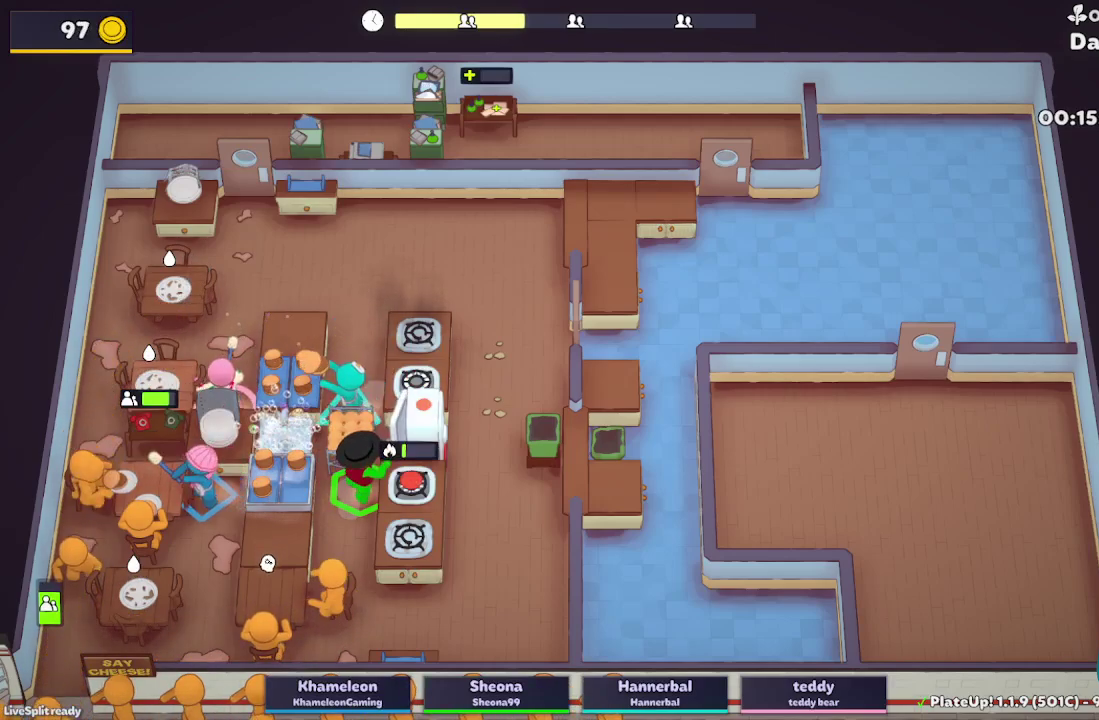
{"buttons": ["L2"], "left_stick": "down-left", "right_stick": "center", "button_events": [[33, "A", "up"]]}
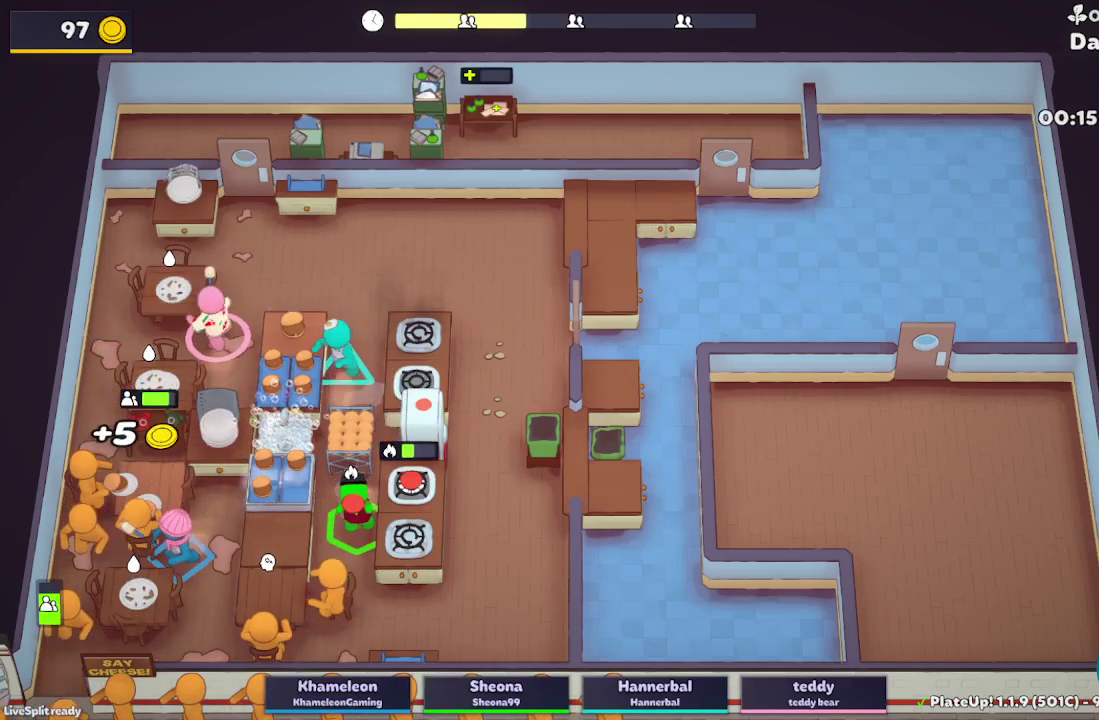
{"buttons": ["L2"], "left_stick": "up", "right_stick": "center", "button_events": [[83, "A", "down"], [233, "A", "up"]]}
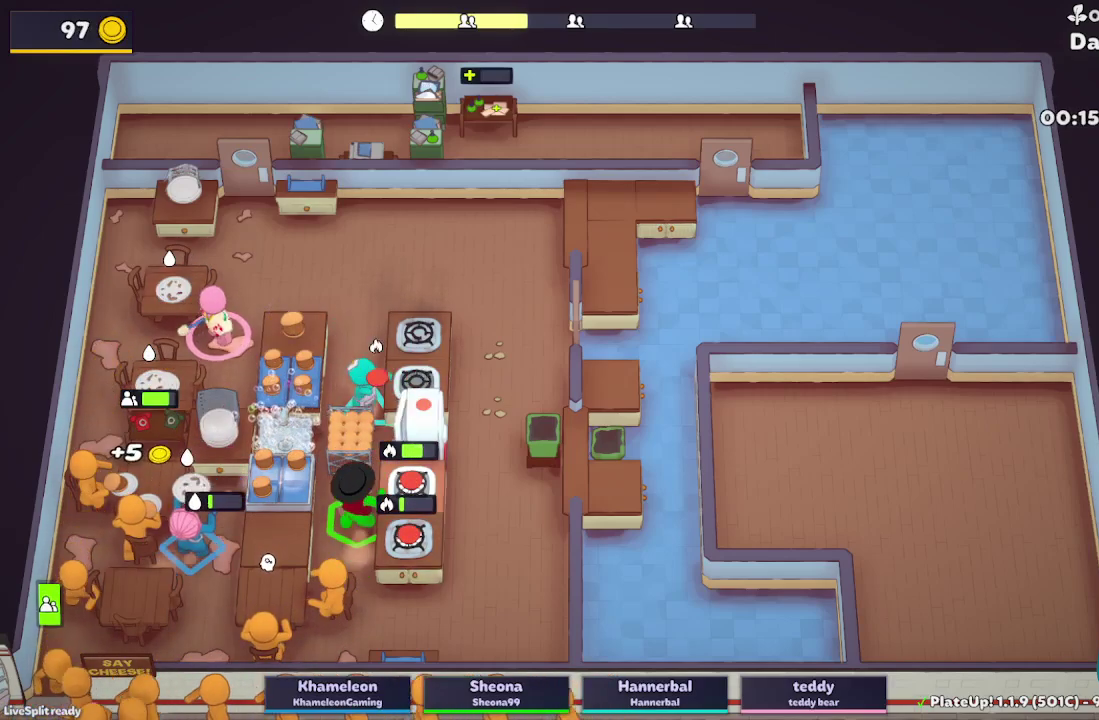
{"buttons": ["L2"], "left_stick": "up-right", "right_stick": "center", "button_events": []}
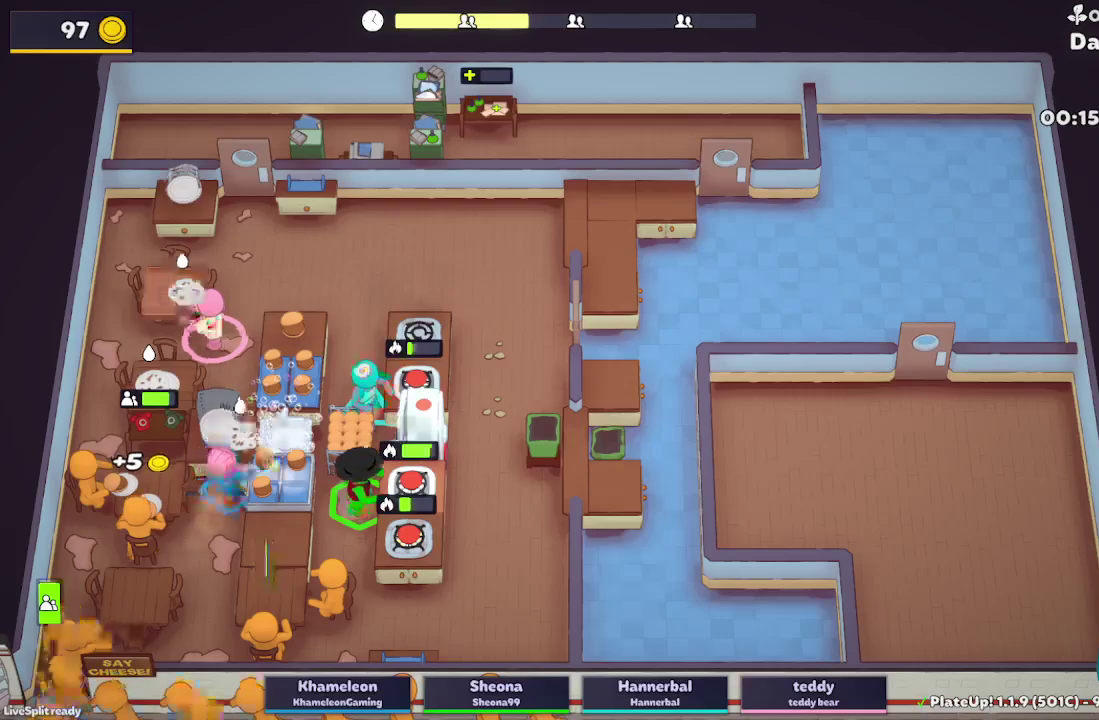
{"buttons": ["L2", "R1"], "left_stick": "up-right", "right_stick": "center", "button_events": [[33, "A", "down"], [83, "R1", "down"], [167, "A", "up"]]}
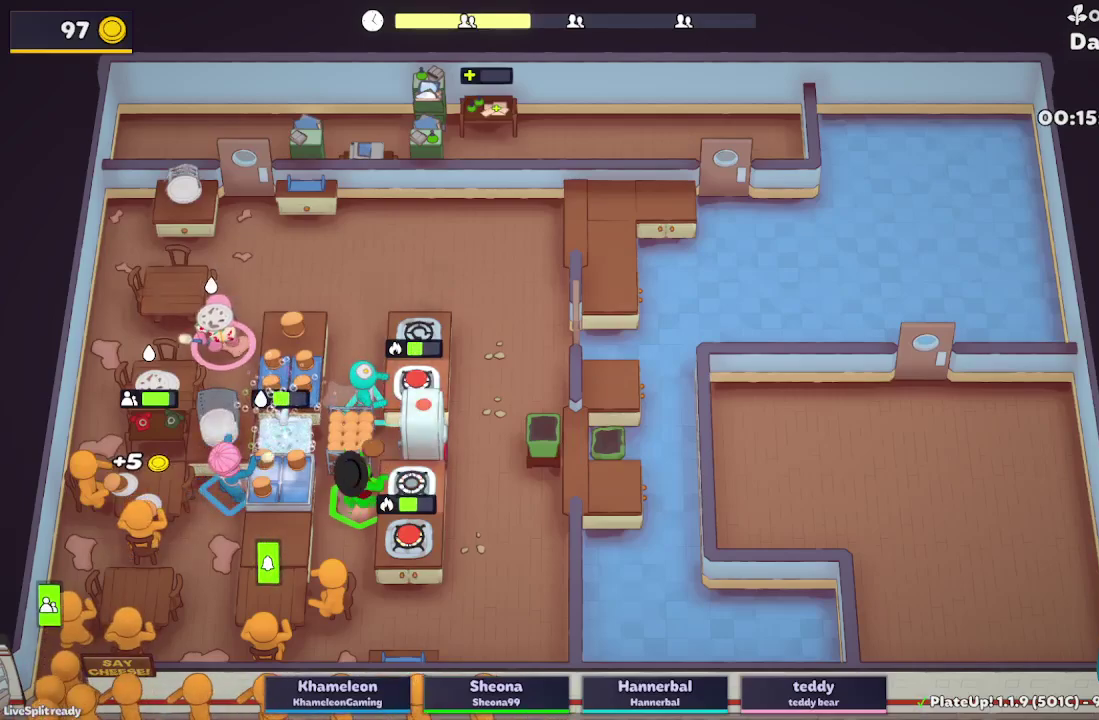
{"buttons": ["L2", "R1"], "left_stick": "up-right", "right_stick": "center", "button_events": []}
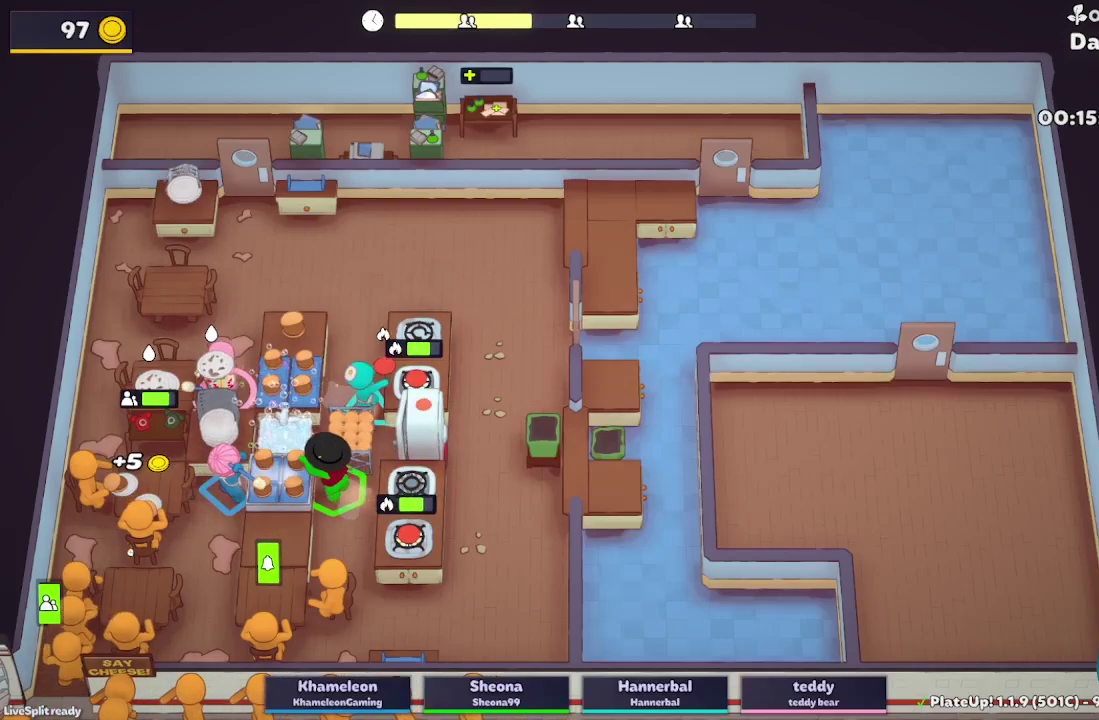
{"buttons": ["L2", "R1"], "left_stick": "up", "right_stick": "center", "button_events": [[133, "A", "down"], [200, "A", "up"], [200, "R1", "up"], [283, "R1", "down"], [400, "A", "down"], [483, "A", "up"]]}
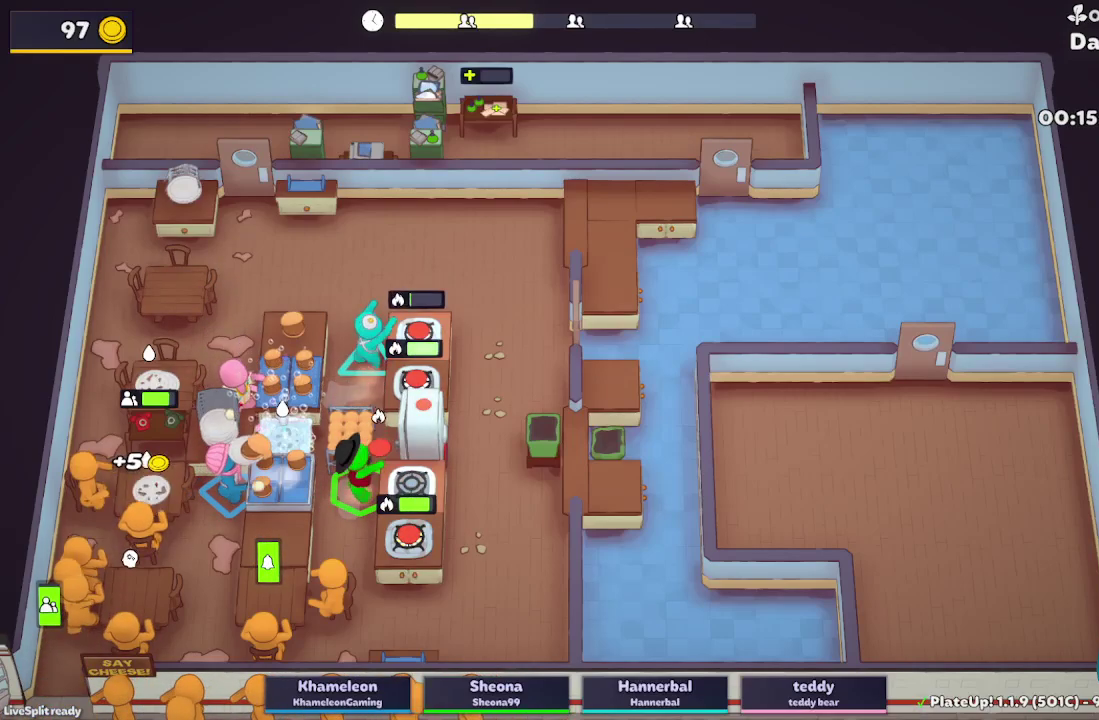
{"buttons": ["L2"], "left_stick": "down-left", "right_stick": "center", "button_events": [[50, "R1", "up"]]}
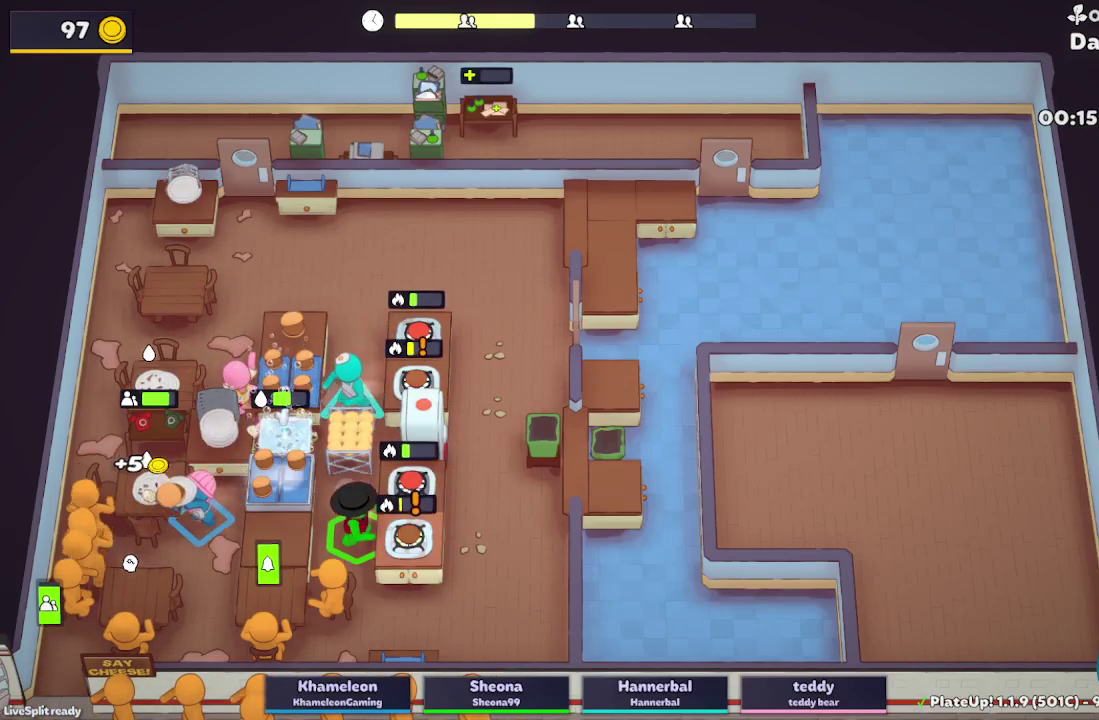
{"buttons": ["L2"], "left_stick": "up-right", "right_stick": "center", "button_events": [[267, "A", "down"], [417, "A", "up"]]}
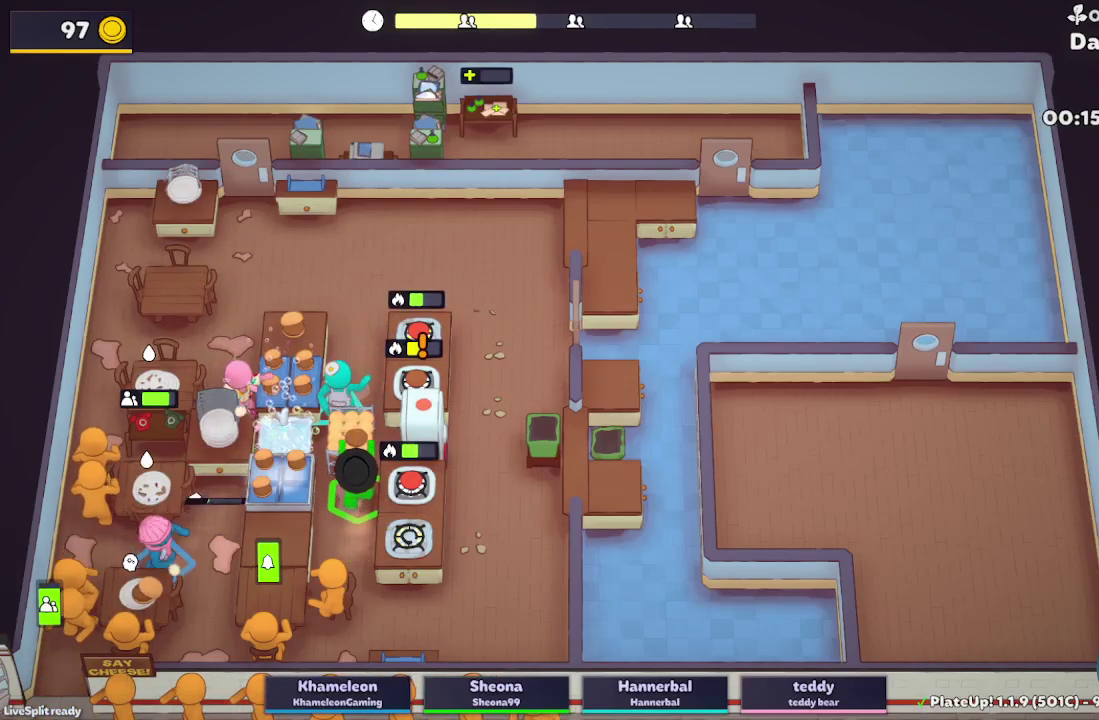
{"buttons": ["L2"], "left_stick": "up", "right_stick": "center", "button_events": []}
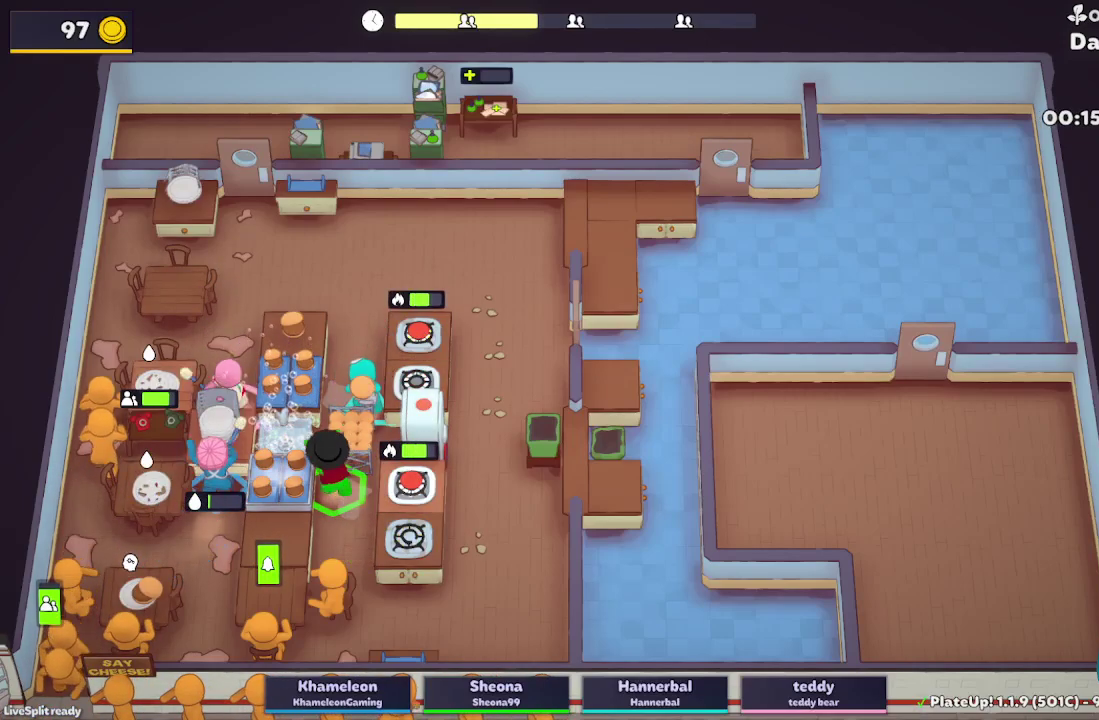
{"buttons": ["L2"], "left_stick": "up-left", "right_stick": "center"}
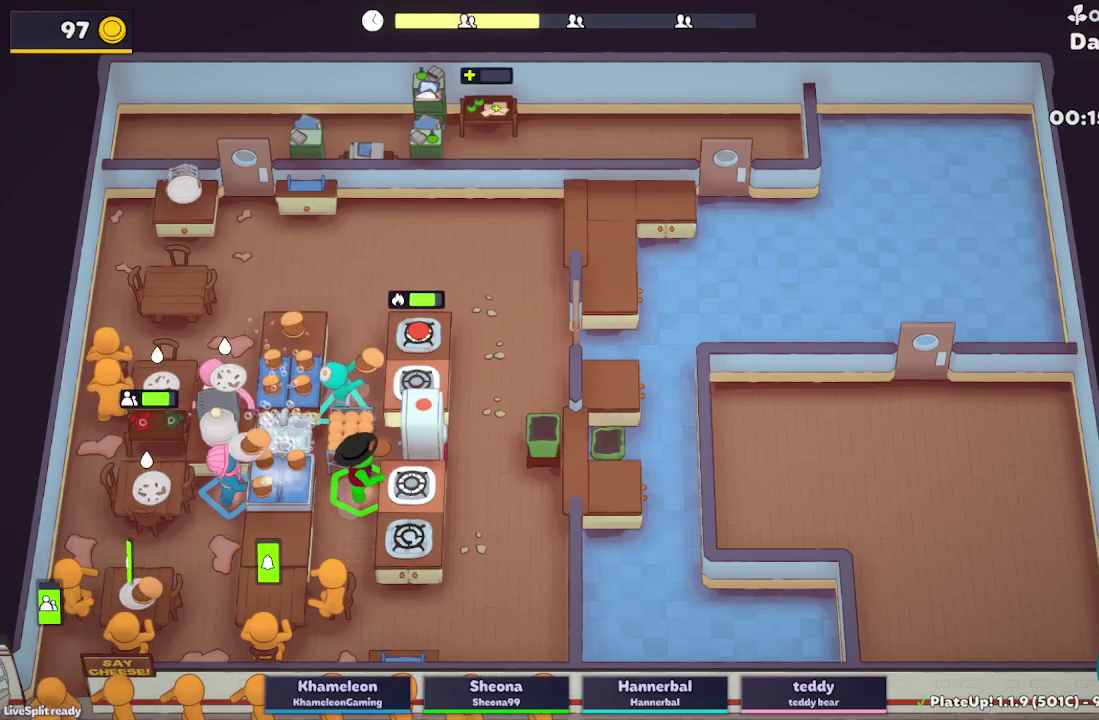
{"buttons": [], "left_stick": "down-left", "right_stick": "center"}
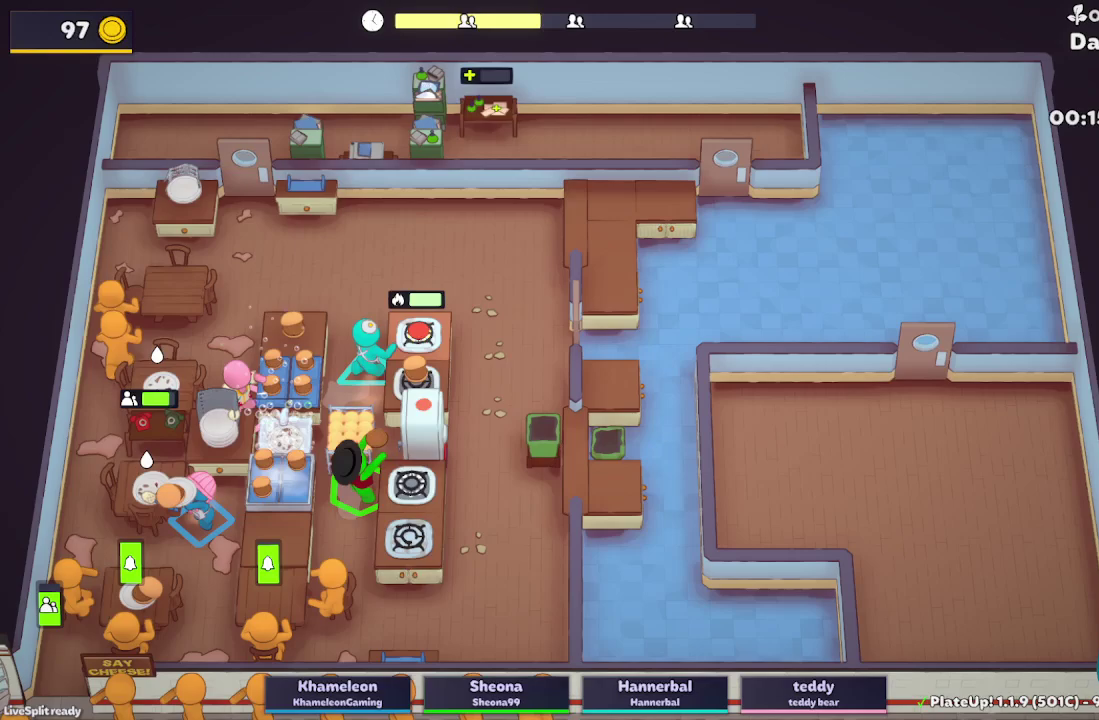
{"buttons": ["A", "L2"], "left_stick": "down", "right_stick": "center", "button_events": [[283, "L2", "down"], [417, "A", "down"]]}
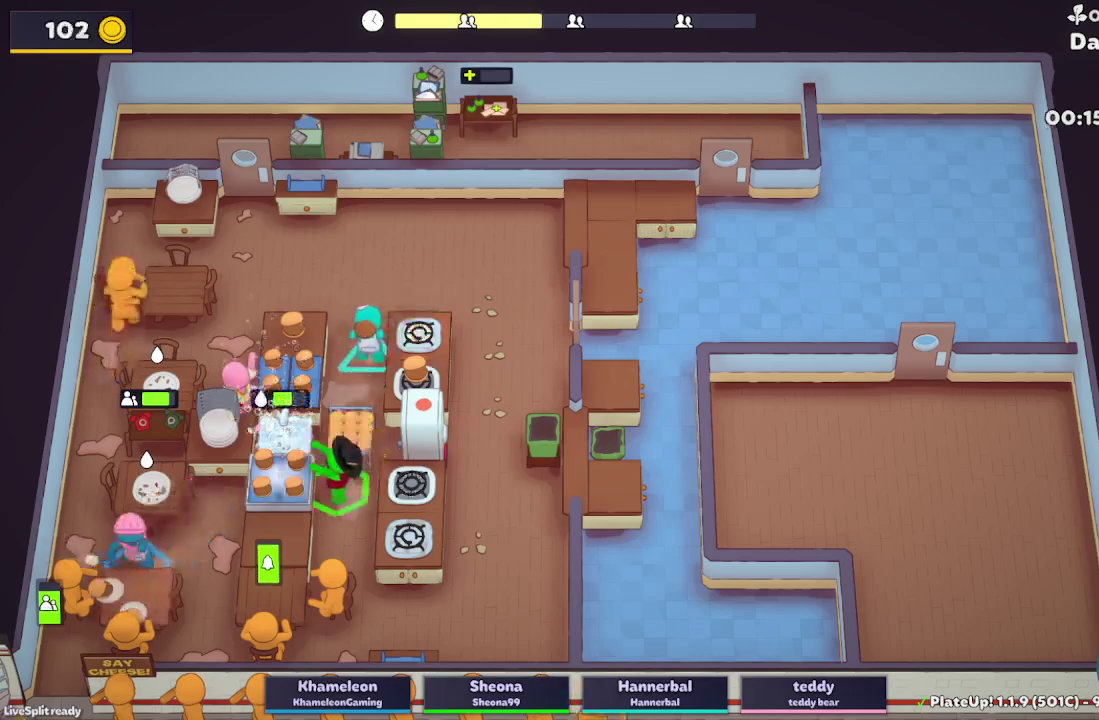
{"buttons": ["L2"], "left_stick": "down", "right_stick": "center", "button_events": [[67, "A", "up"], [233, "A", "down"], [333, "A", "up"]]}
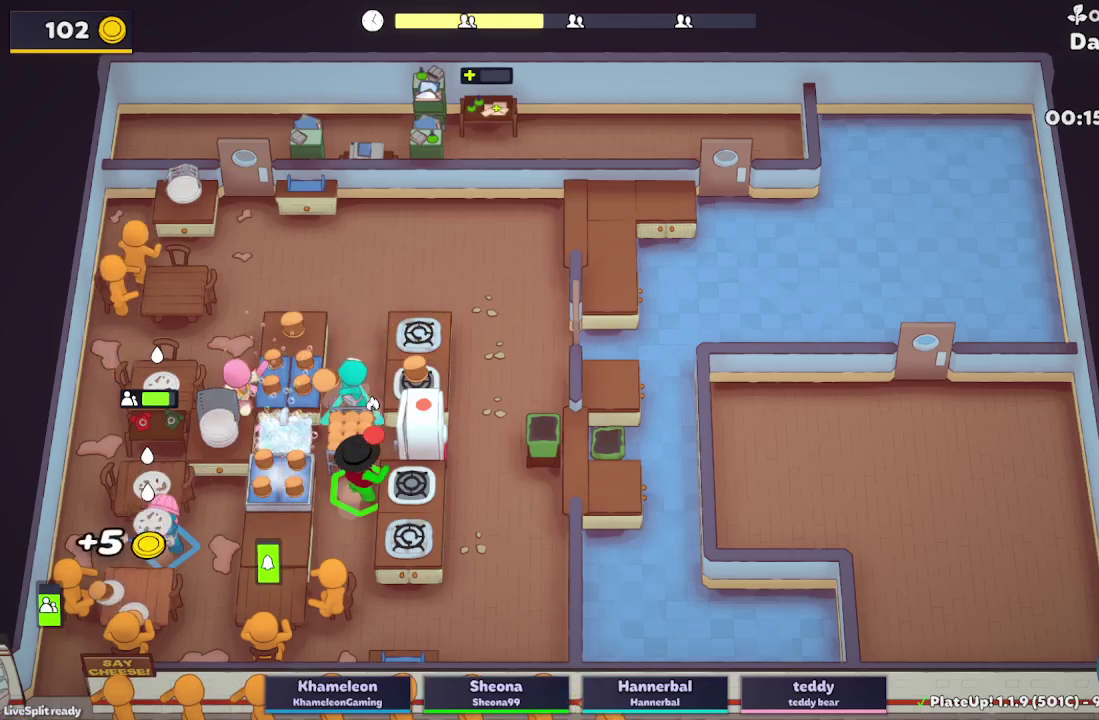
{"buttons": ["A", "L2"], "left_stick": "up", "right_stick": "center", "button_events": [[33, "A", "down"], [167, "A", "up"], [483, "A", "down"]]}